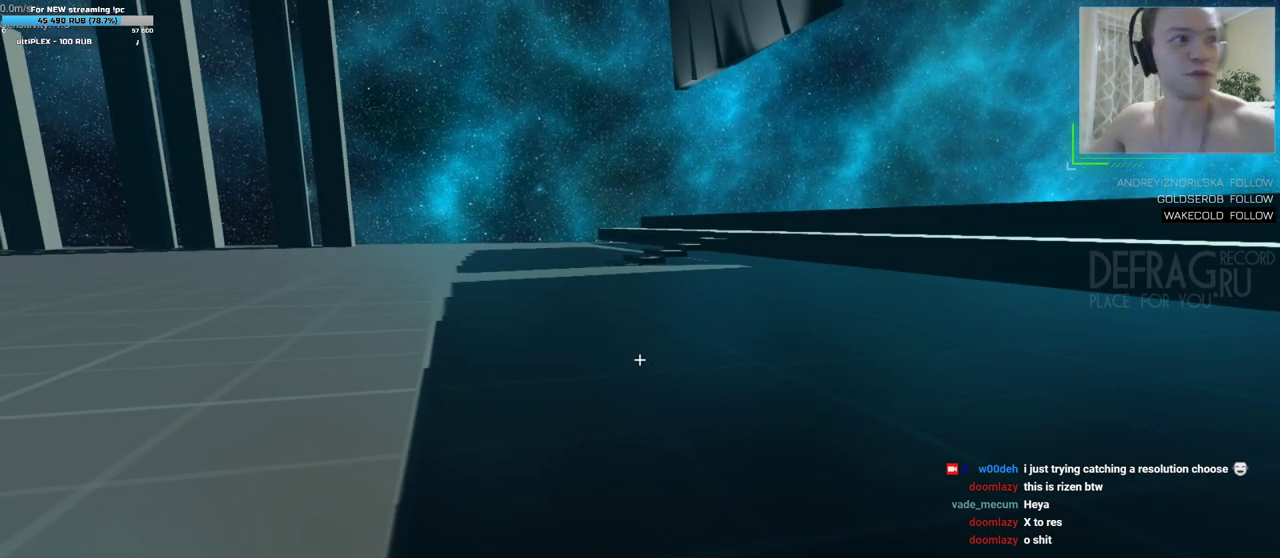
Gameplay with keyboard and mouse; each line is a JSON object with the keys and mouse buttons held at the frame after it. "events" lists presses ("down") and releases ("up") of "a", "d", "s", "w", "mouse_left", "mouse_wheel", "mouse_right", "mouse_mb4" and "mouse_mb5" between this image and that frame as [ms after this image, input, new state], when the widget could be followed in between. "mouse_left", "mouse_wheel", "mouse_right", "mouse_mb4", "mouse_mb5" = the "left", "wheel", "right", "mb4", "mb5" buttons of the "mouse" list. No other keys are recorded. "wheel" means that the mouse wheel is clicked or scrolled. Mouse movement is not recorded.
{"keys": [], "mouse": [], "events": []}
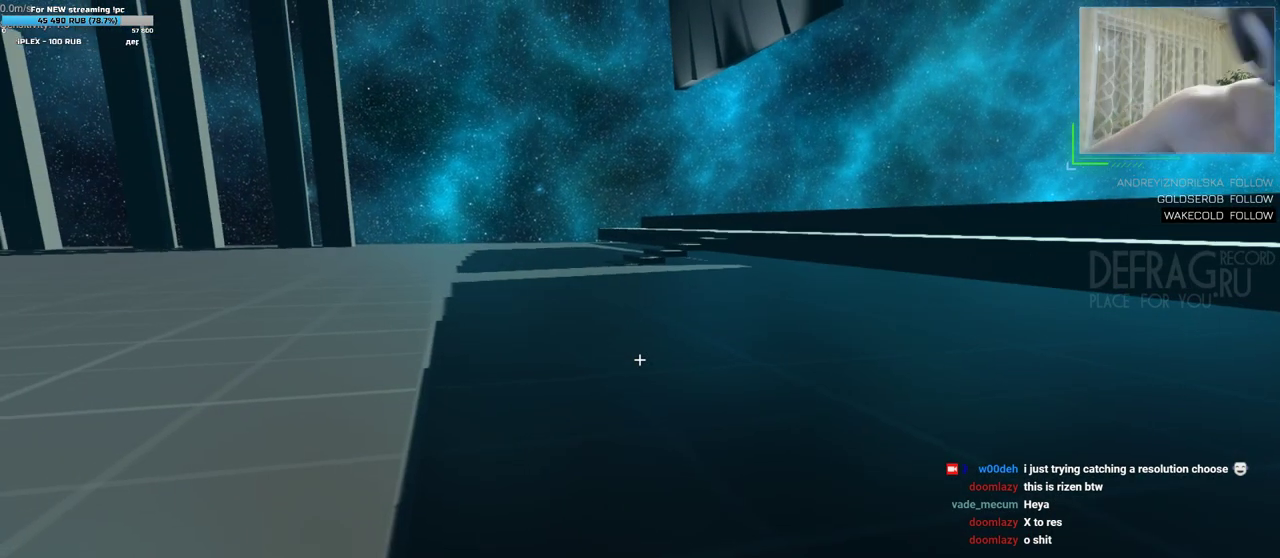
{"keys": [], "mouse": [], "events": []}
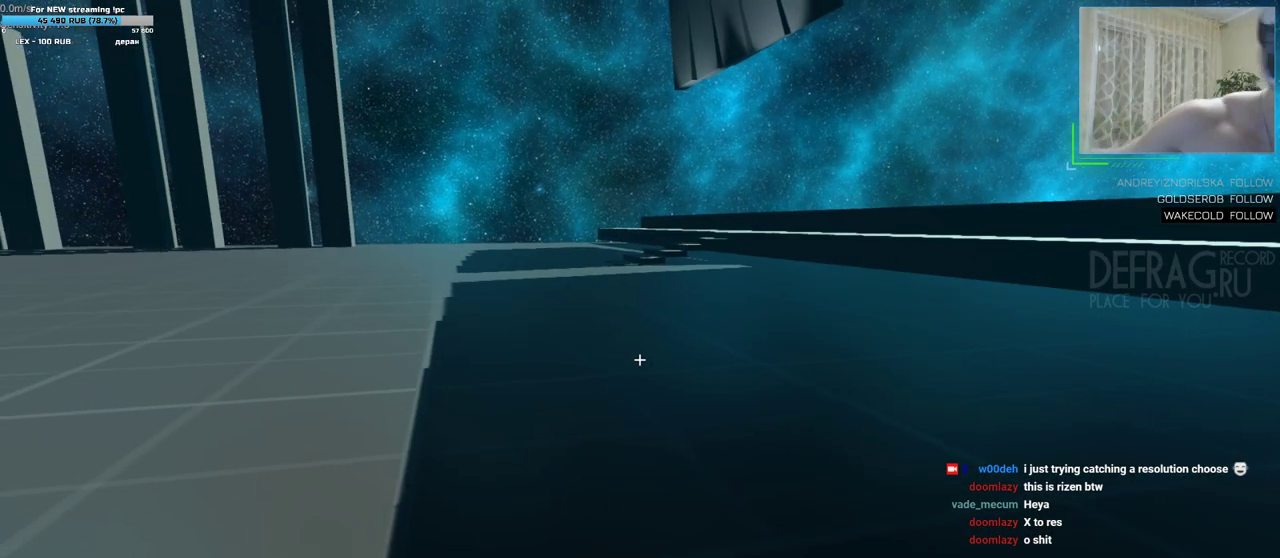
{"keys": [], "mouse": [], "events": []}
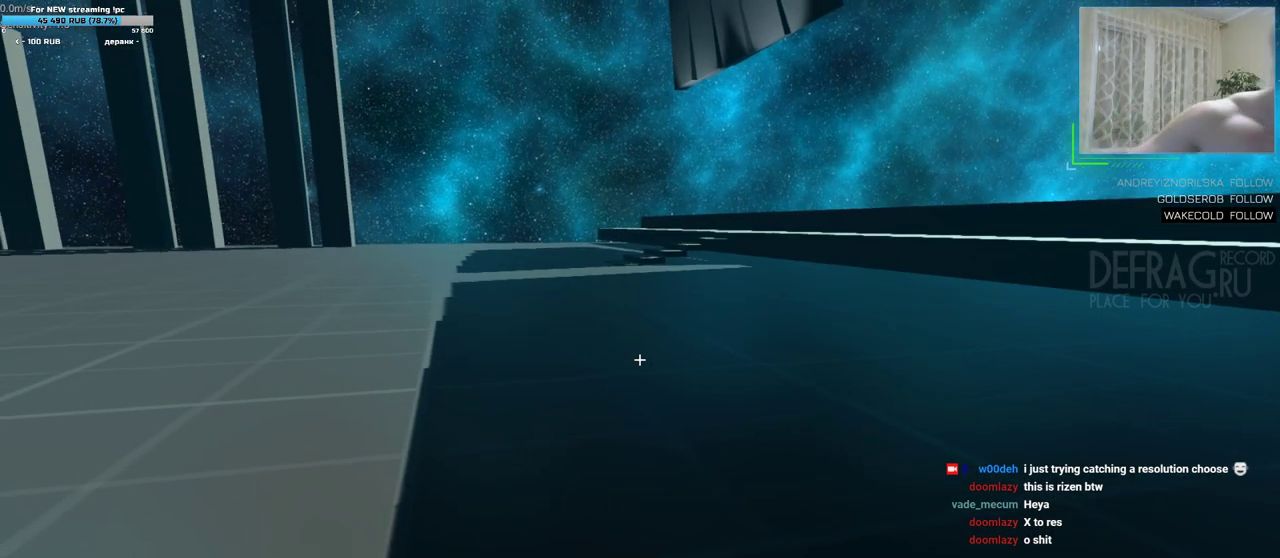
{"keys": [], "mouse": [], "events": []}
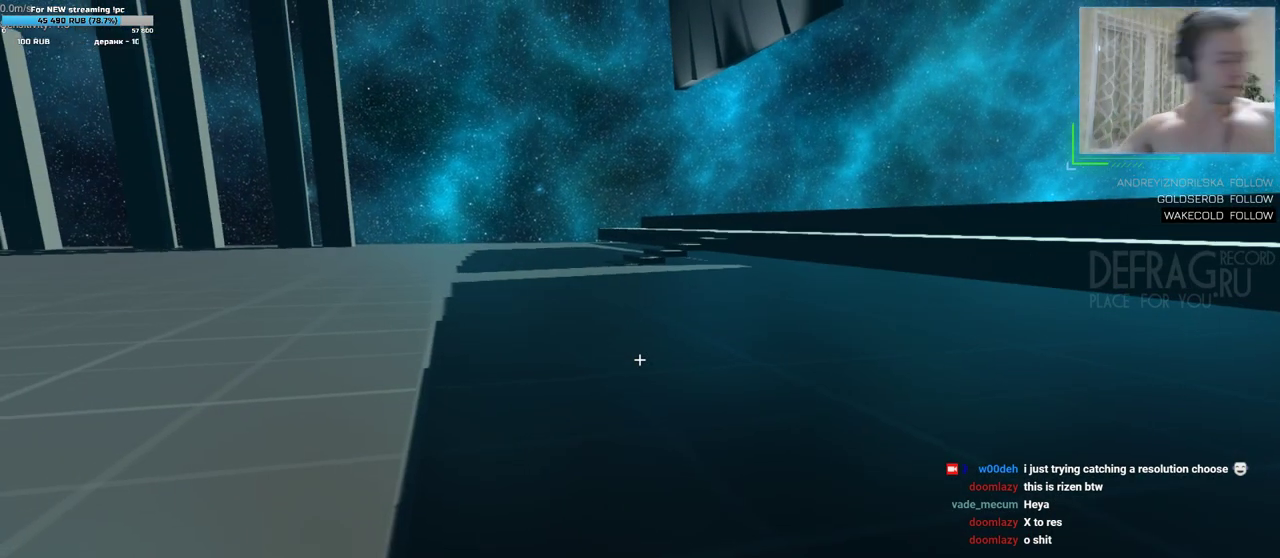
{"keys": [], "mouse": [], "events": []}
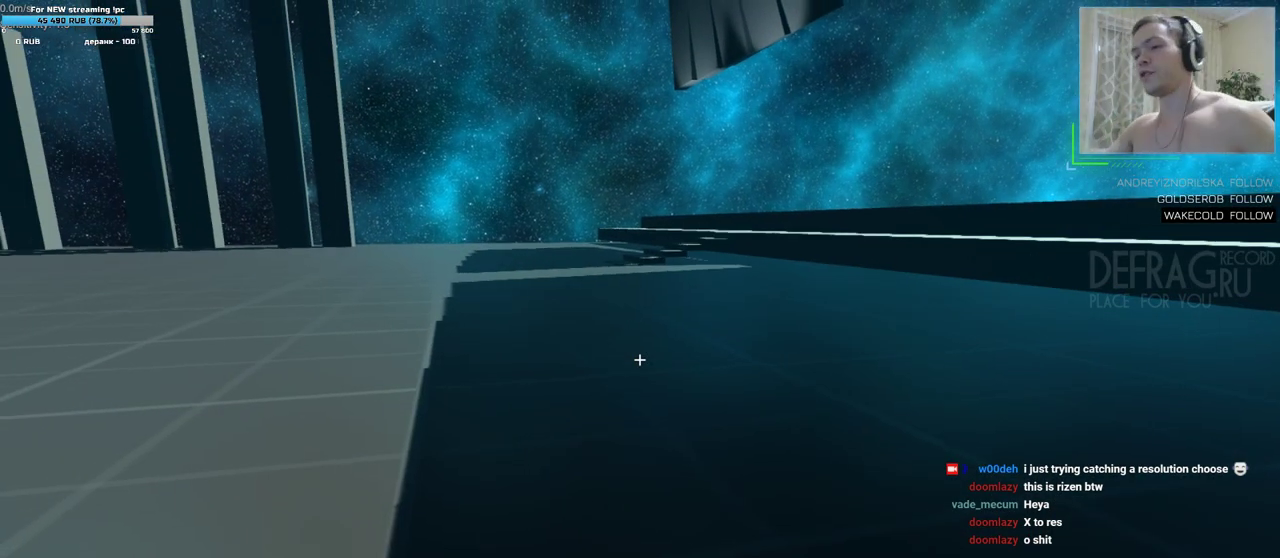
{"keys": ["w"], "mouse": [], "events": [[383, "w", "down"]]}
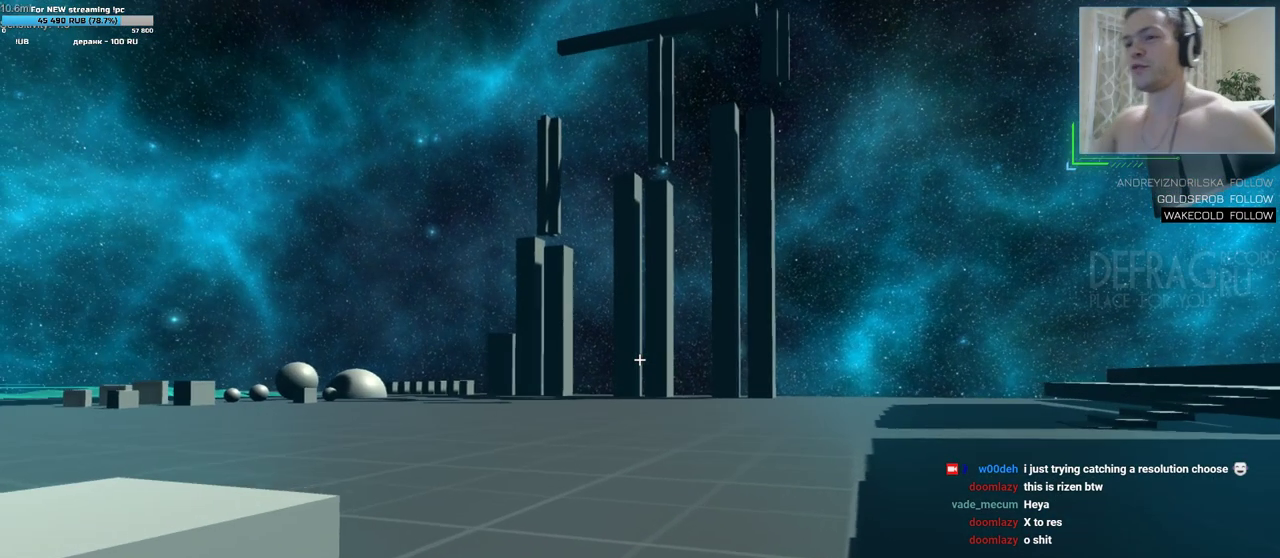
{"keys": ["w"], "mouse": [], "events": [[33, "w", "up"], [367, "w", "down"]]}
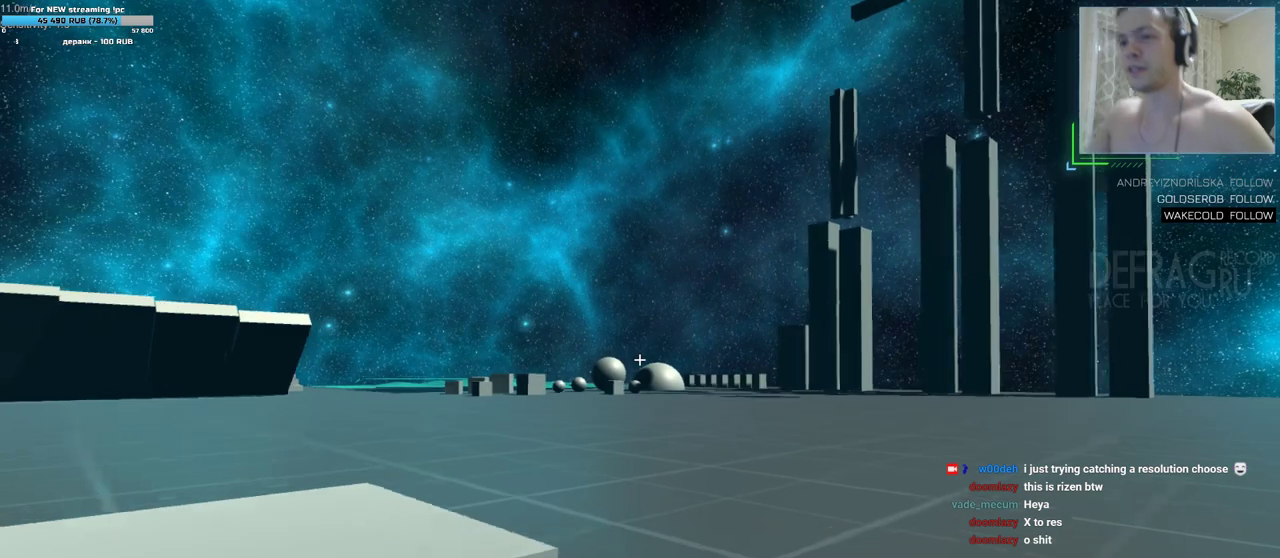
{"keys": [], "mouse": [], "events": [[267, "w", "up"]]}
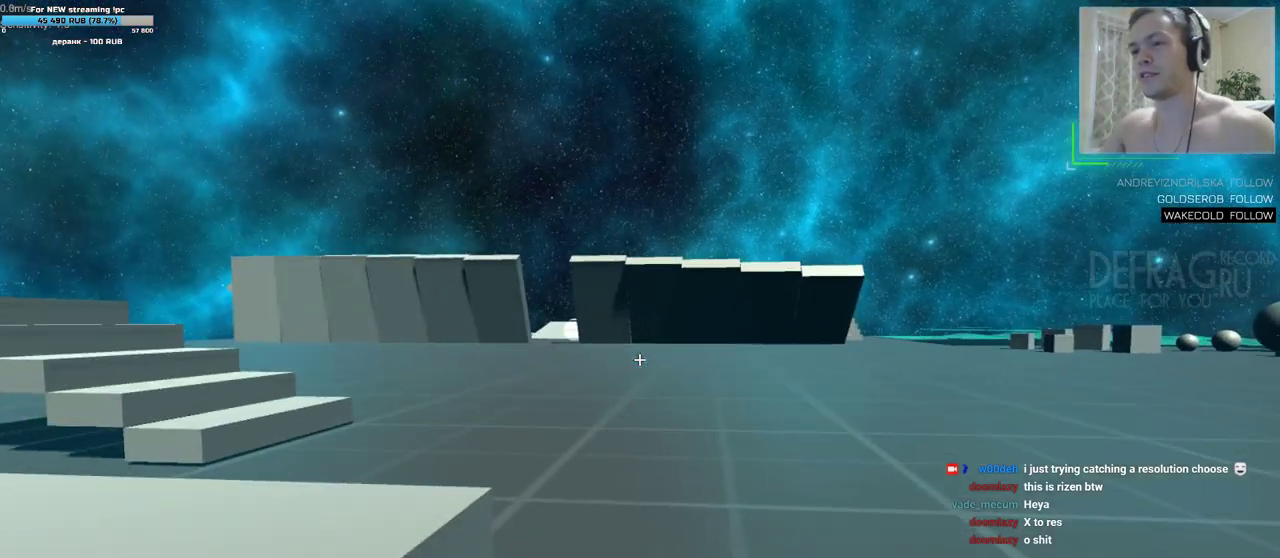
{"keys": ["d"], "mouse": [], "events": [[267, "w", "down"], [383, "w", "up"], [483, "d", "down"]]}
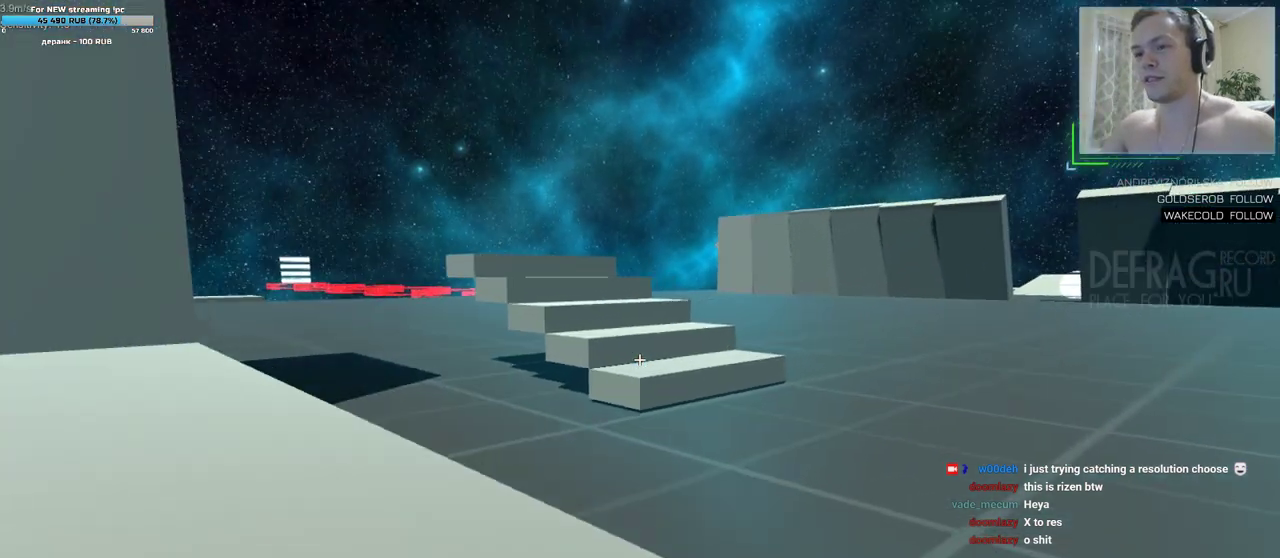
{"keys": ["w"], "mouse": [], "events": [[100, "w", "down"], [200, "d", "up"]]}
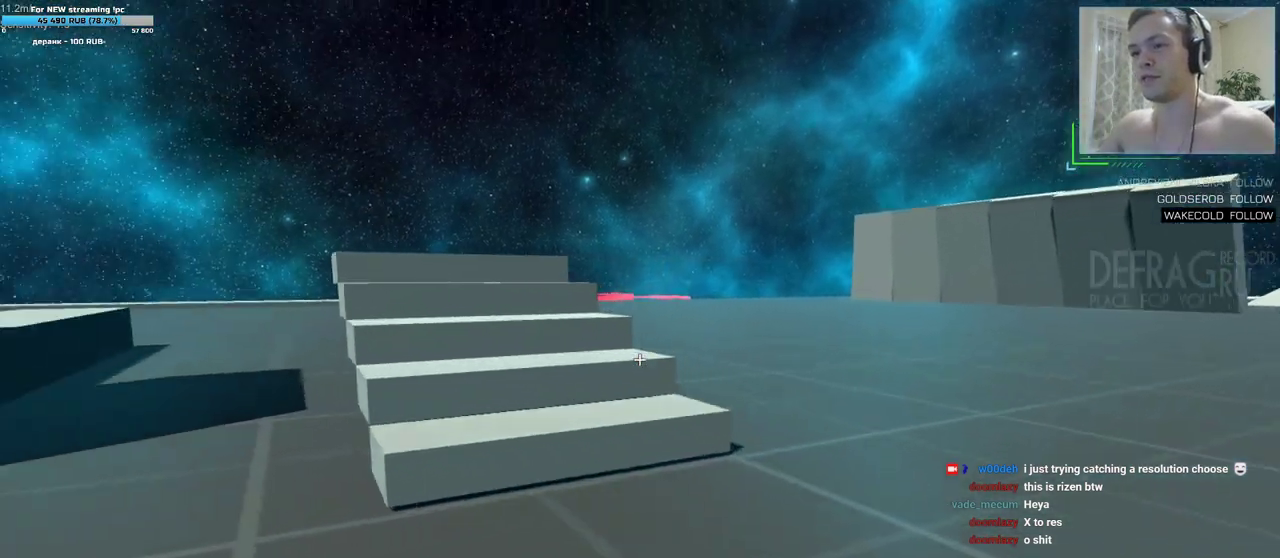
{"keys": ["a", "w"], "mouse": [], "events": [[367, "a", "down"]]}
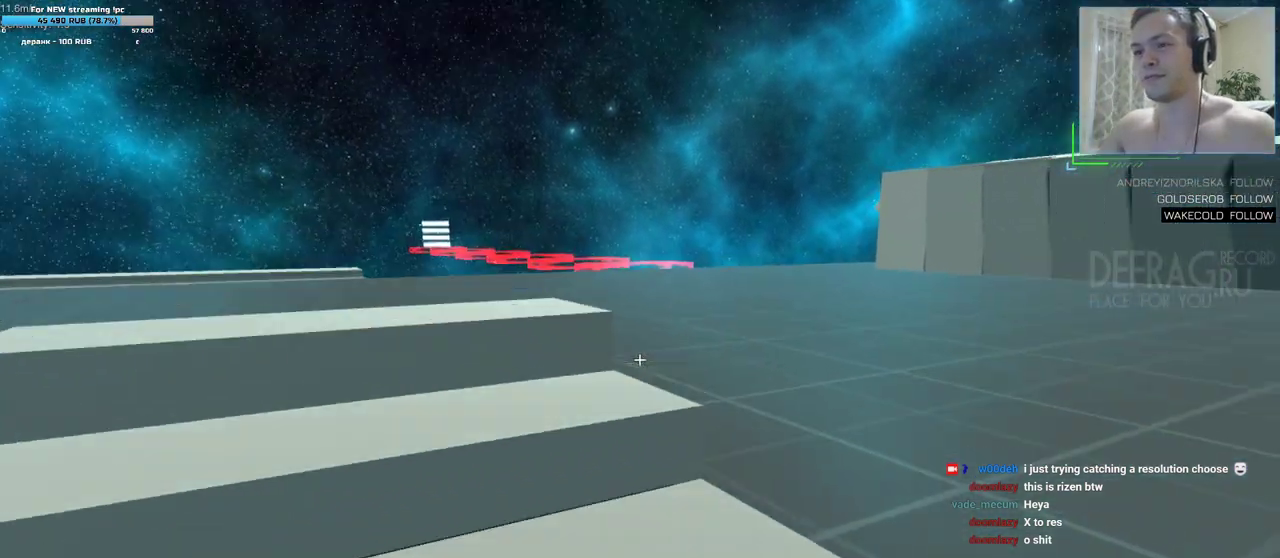
{"keys": [], "mouse": [], "events": [[200, "w", "up"], [250, "a", "up"], [400, "d", "down"], [467, "d", "up"]]}
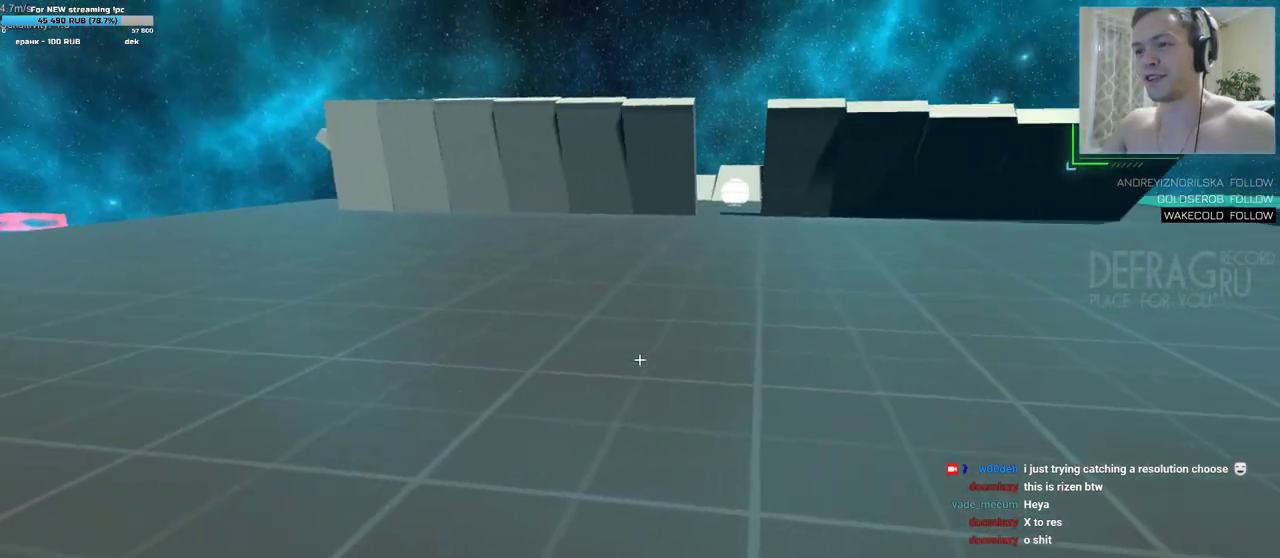
{"keys": [], "mouse": [], "events": []}
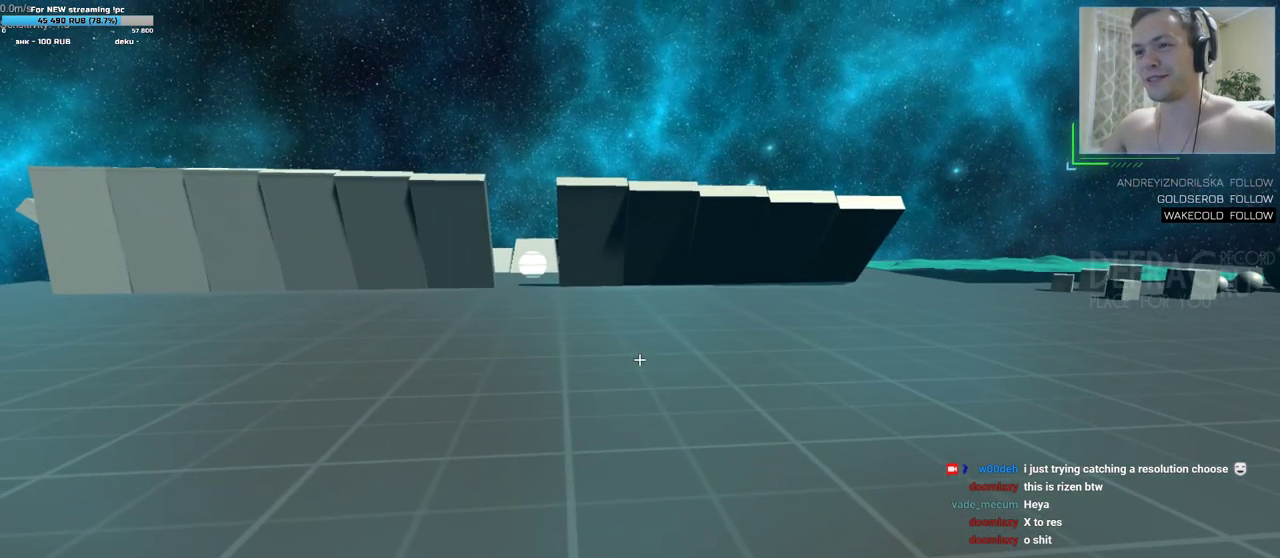
{"keys": [], "mouse": [], "events": []}
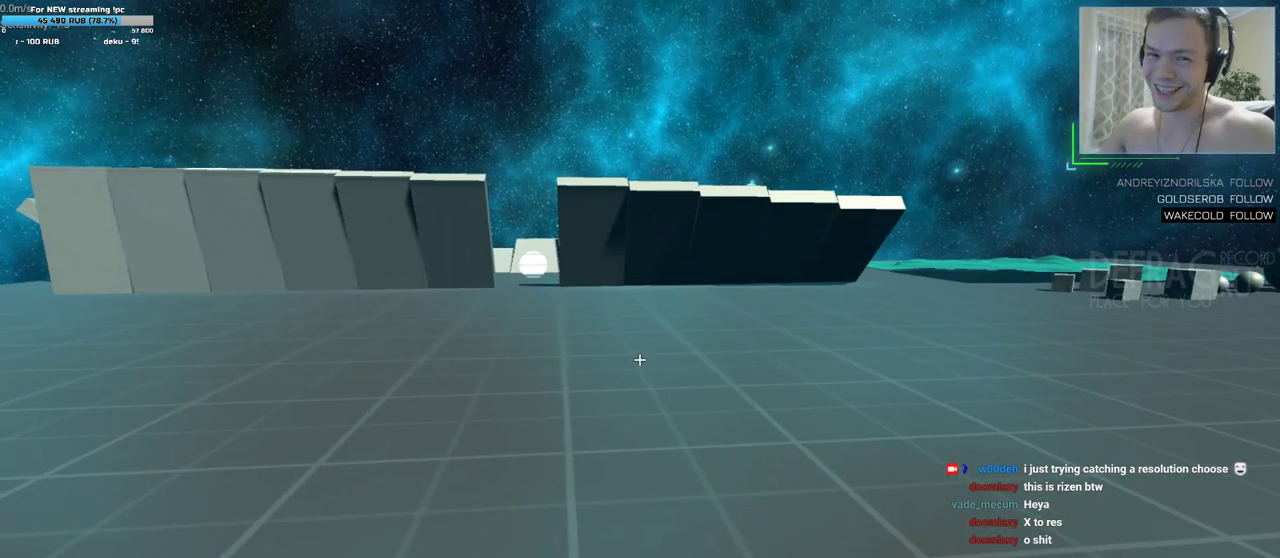
{"keys": ["w"], "mouse": [], "events": [[367, "w", "down"]]}
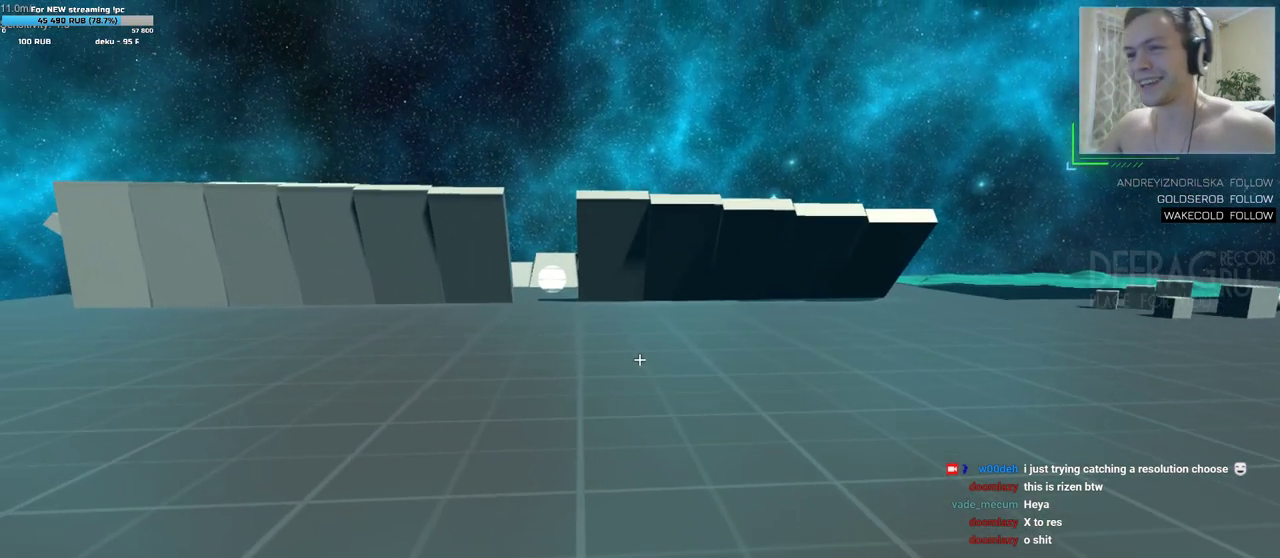
{"keys": ["w"], "mouse": [], "events": [[283, "a", "down"], [483, "a", "up"]]}
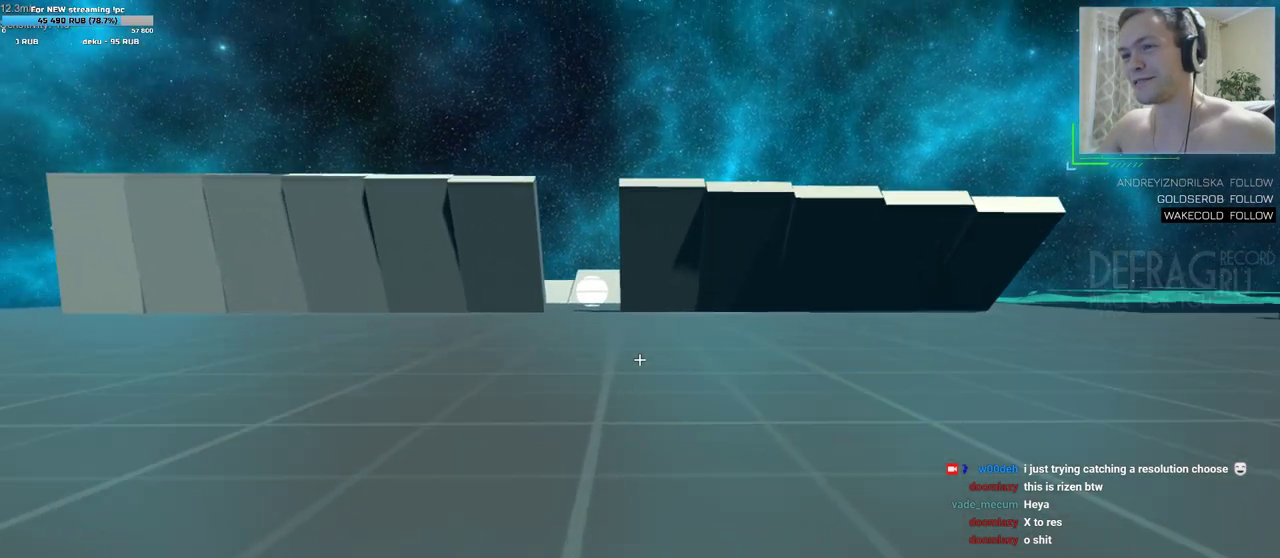
{"keys": ["w"], "mouse": [], "events": []}
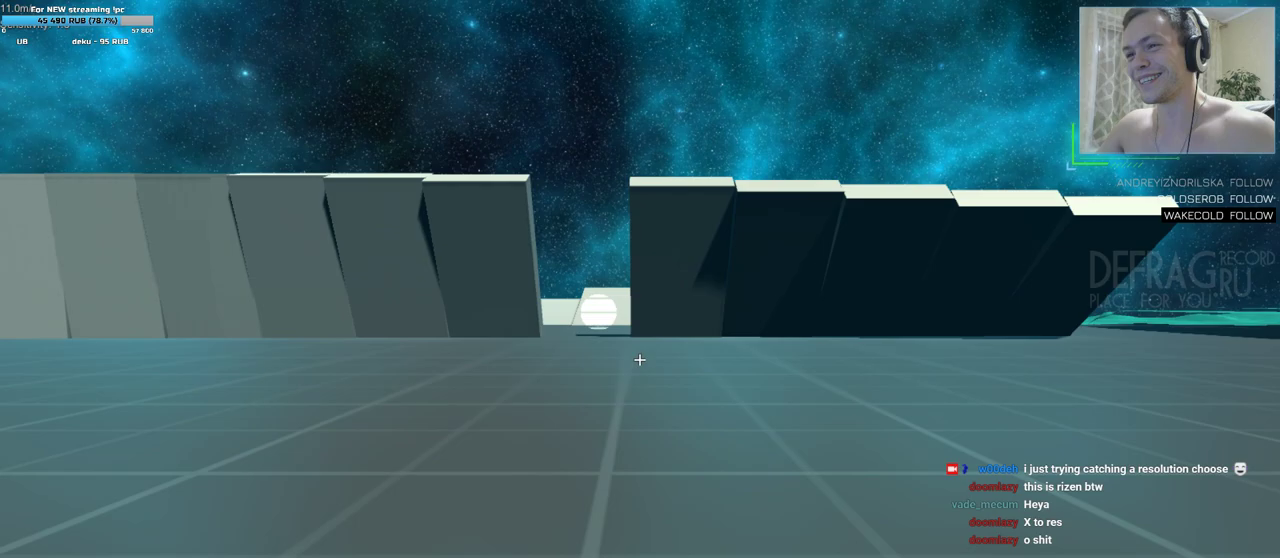
{"keys": ["w"], "mouse": [], "events": [[200, "a", "down"], [317, "a", "up"]]}
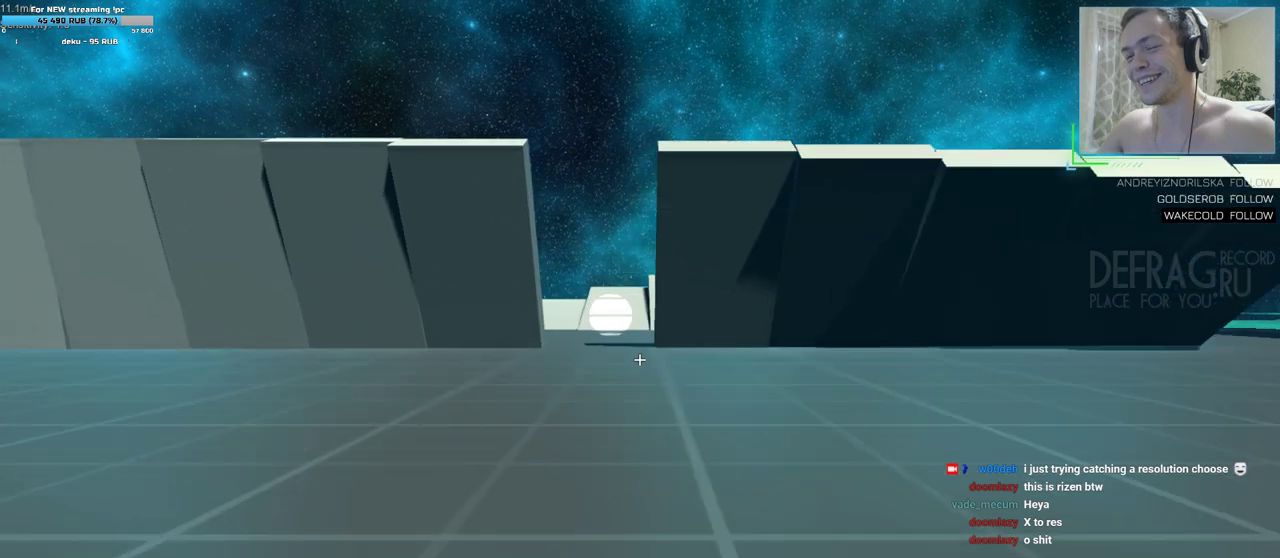
{"keys": ["w"], "mouse": [], "events": []}
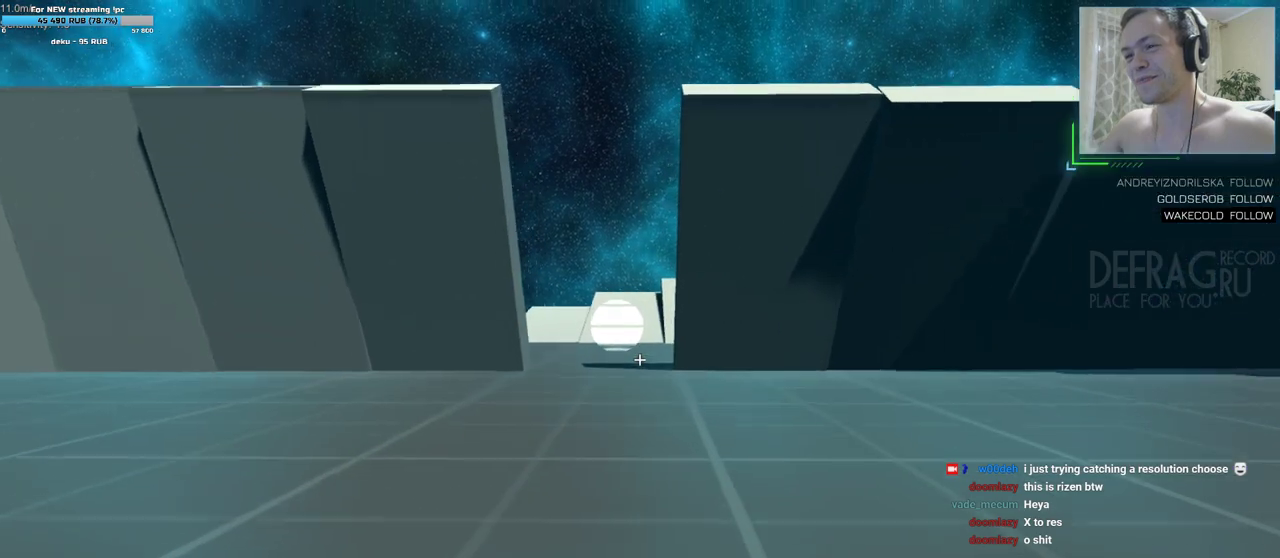
{"keys": ["w"], "mouse": [], "events": []}
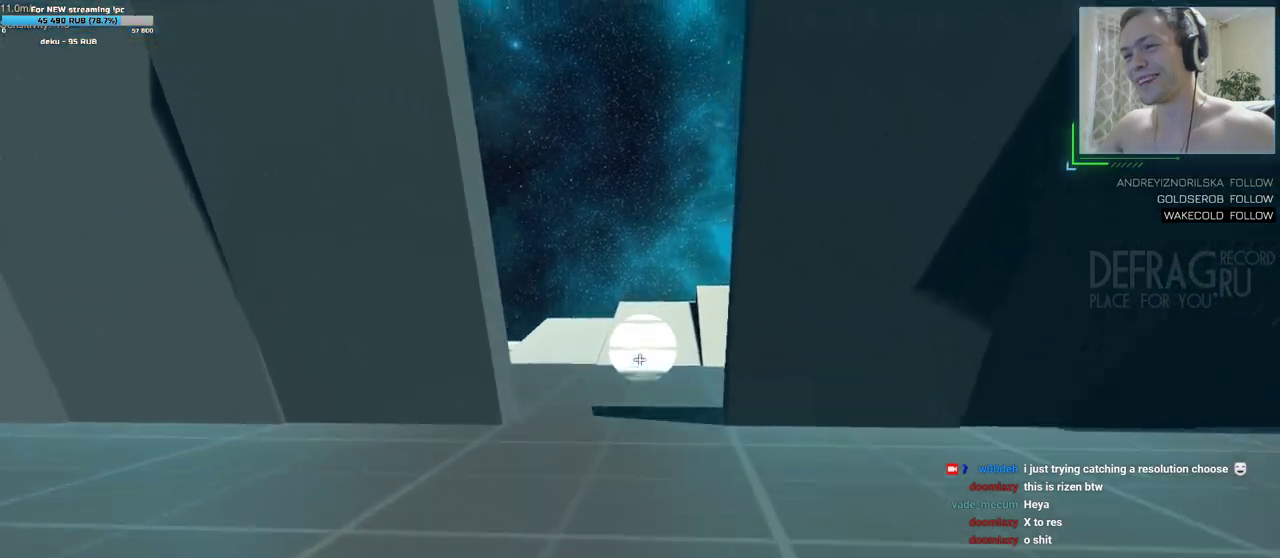
{"keys": ["a", "w"], "mouse": [], "events": [[417, "a", "down"]]}
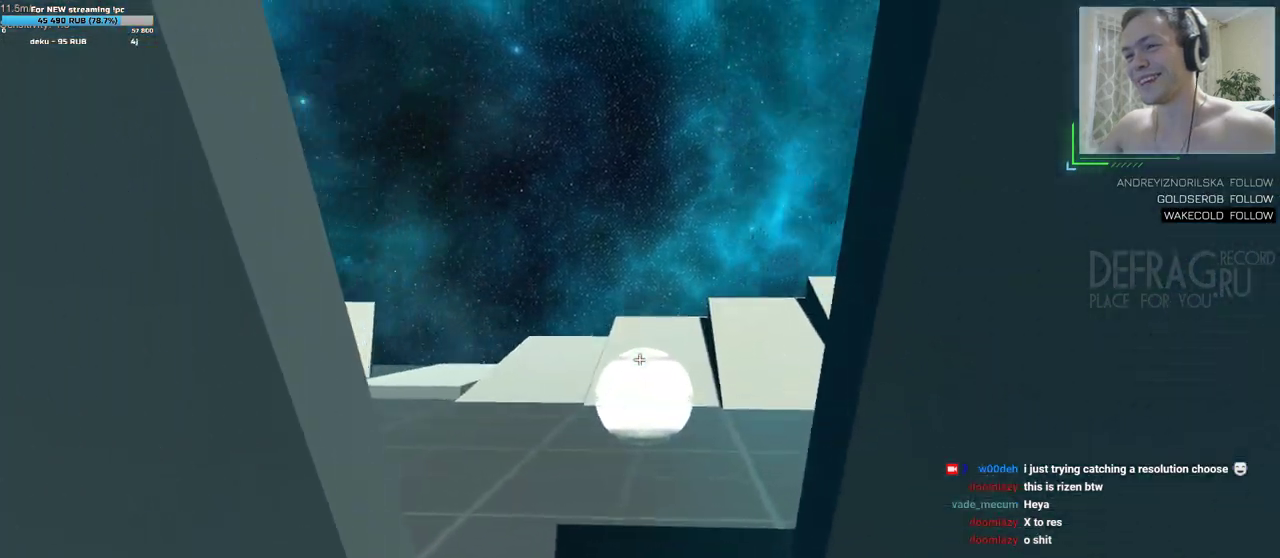
{"keys": ["a", "w"], "mouse": [], "events": []}
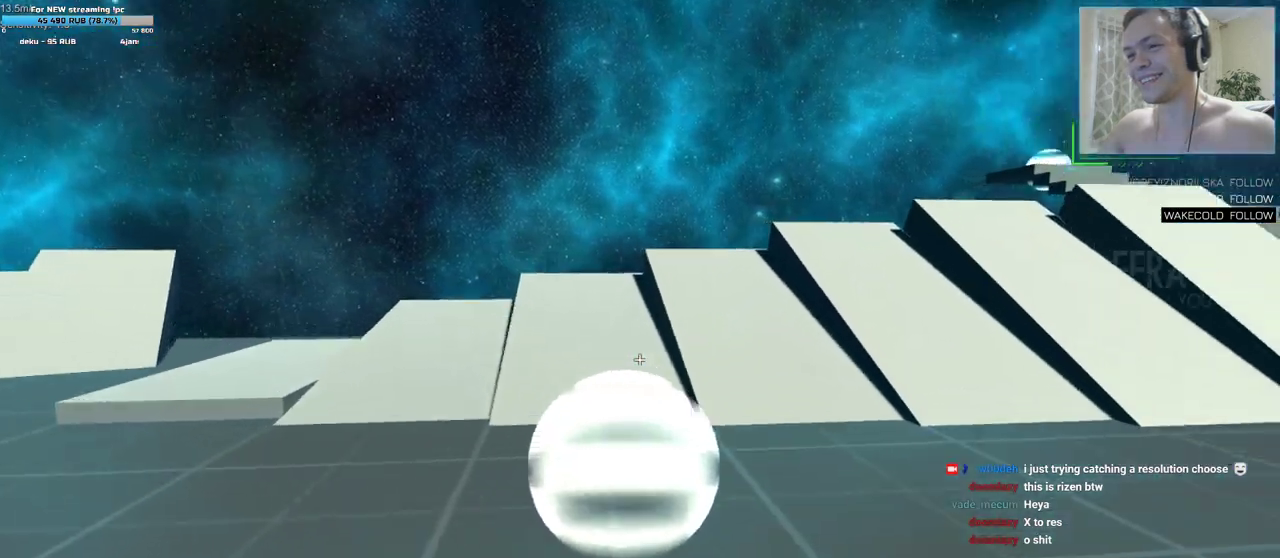
{"keys": ["d"], "mouse": []}
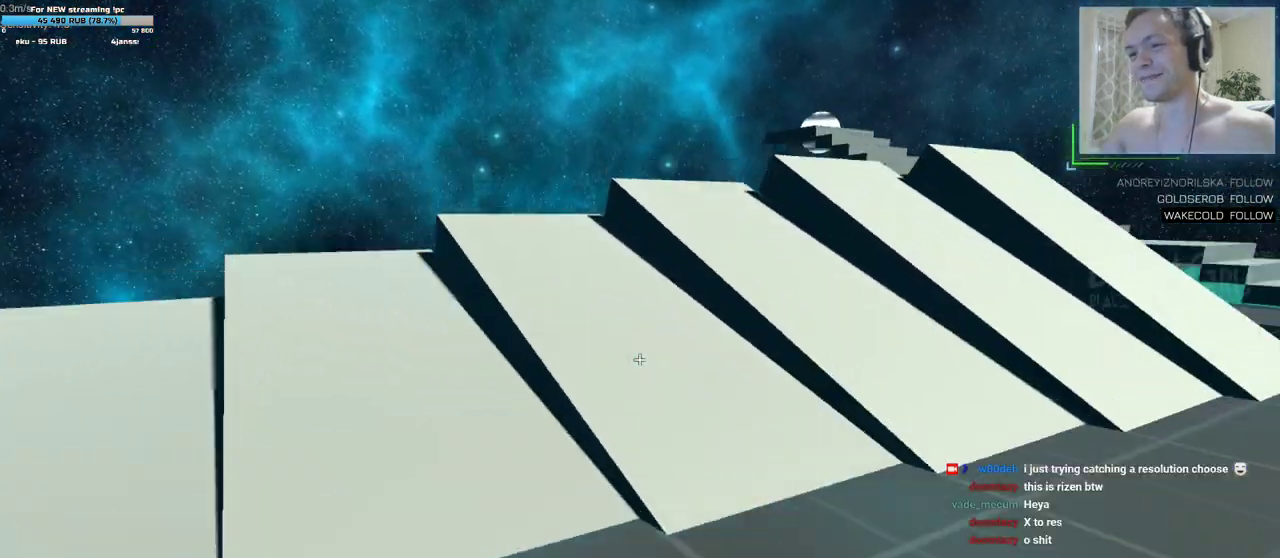
{"keys": [], "mouse": [], "events": [[17, "d", "up"]]}
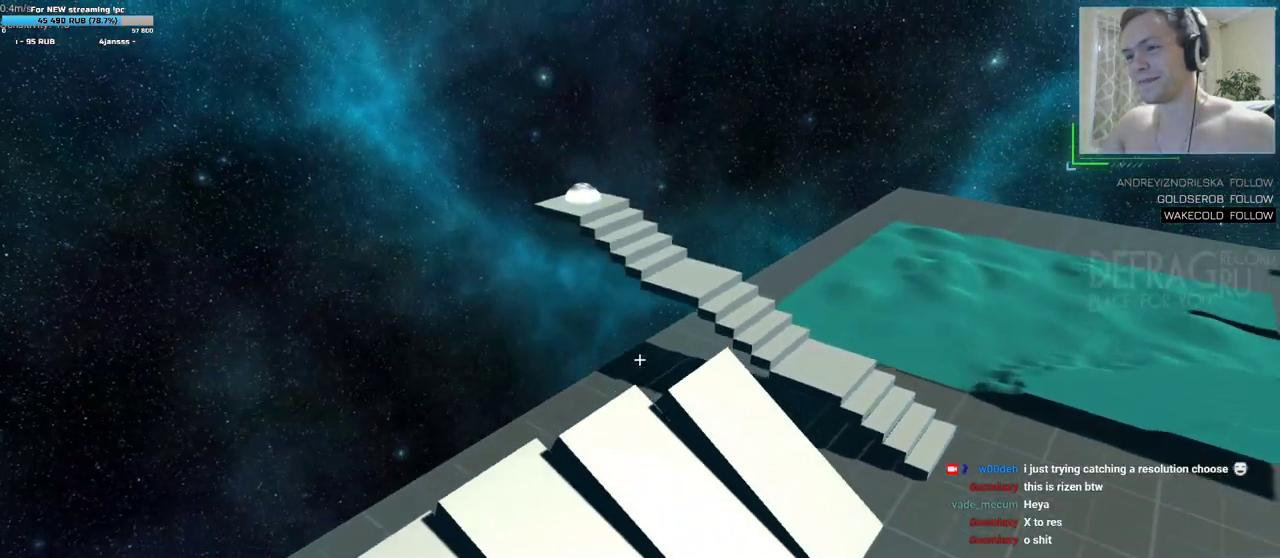
{"keys": ["d", "w"], "mouse": [], "events": [[183, "w", "down"], [467, "d", "down"]]}
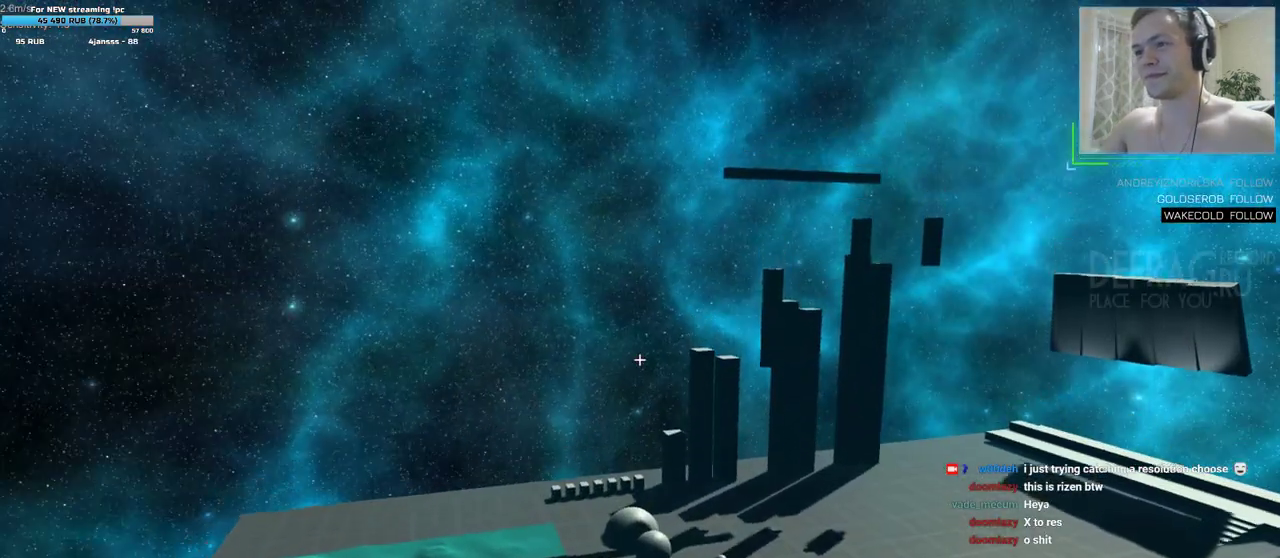
{"keys": [], "mouse": [], "events": [[283, "d", "up"], [467, "w", "up"]]}
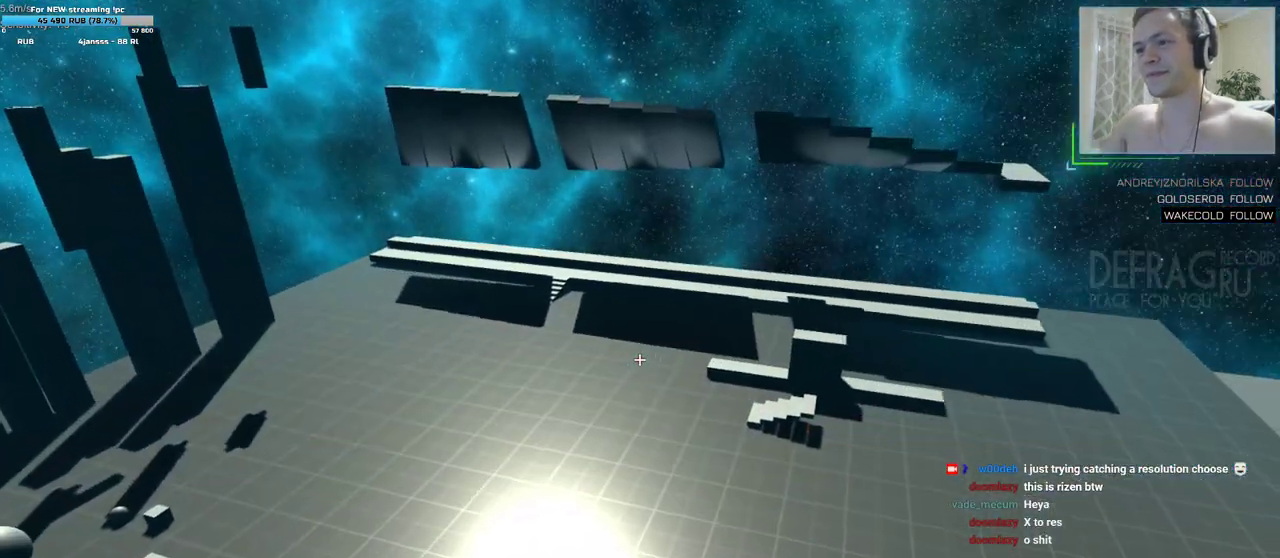
{"keys": ["d", "s"], "mouse": [], "events": [[250, "s", "down"], [267, "a", "down"], [350, "a", "up"], [483, "d", "down"]]}